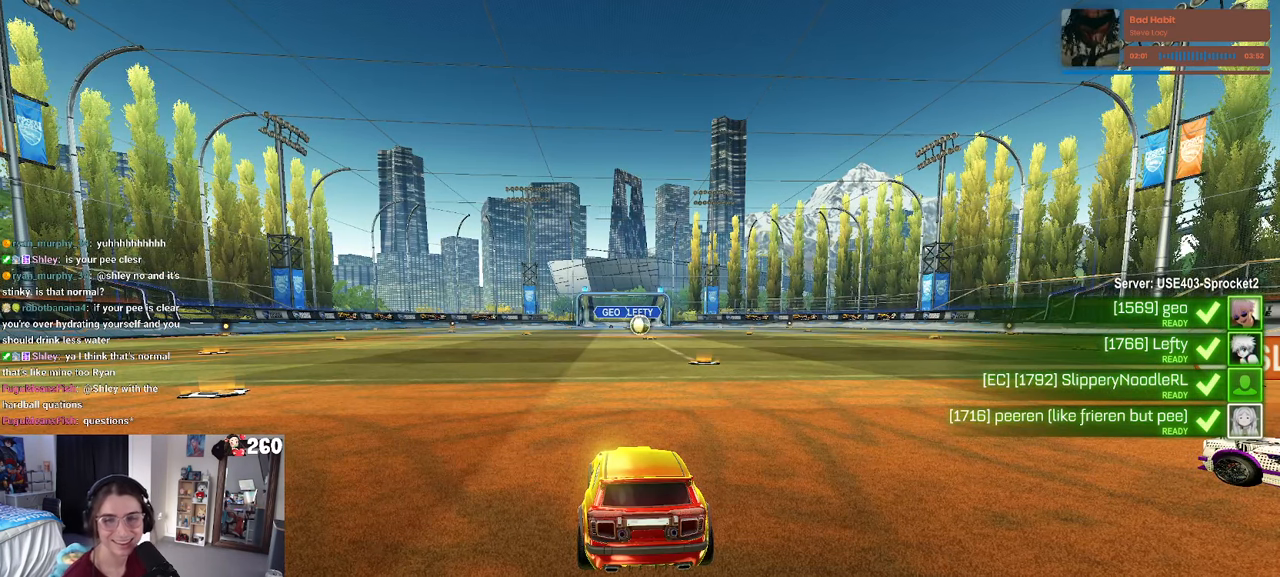
Gameplay with a controller (PlayStation layout); each line is a JSON object with the inputs held at the frame after it. "events" lists button and stick changes between this image and that frame as [ms after this image, input, new state], when the widget could be followed in between. Not read: R2.
{"buttons": ["CROSS"], "left_stick": "center", "right_stick": "center", "events": [[100, "CROSS", "down"], [200, "CROSS", "up"], [467, "CROSS", "down"]]}
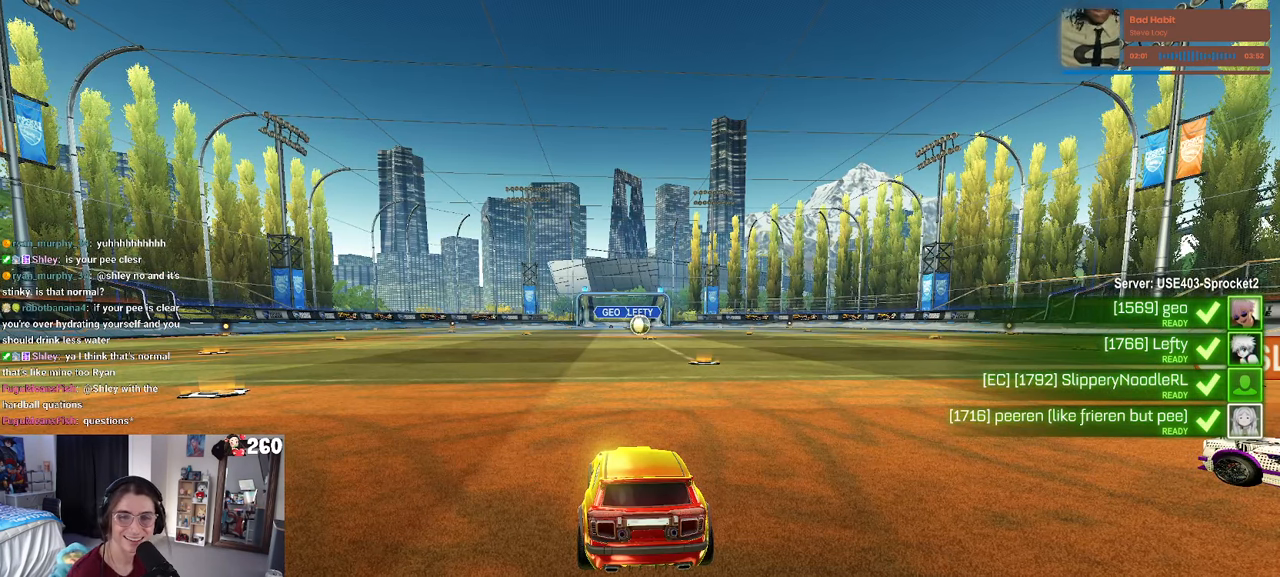
{"buttons": [], "left_stick": "center", "right_stick": "center", "events": [[117, "CROSS", "up"]]}
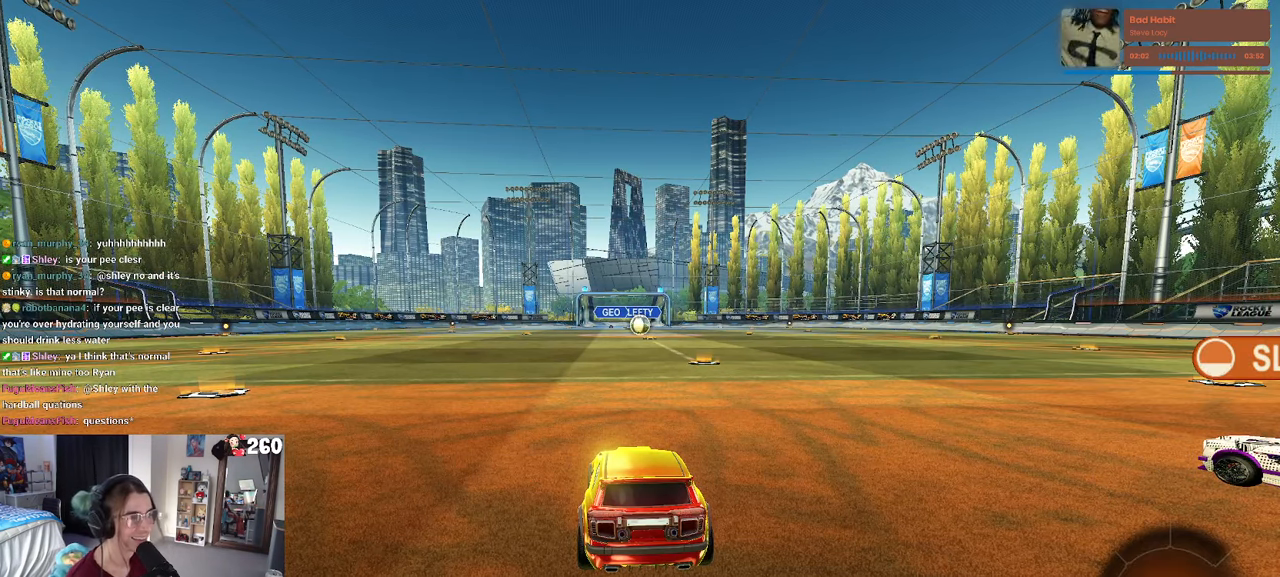
{"buttons": [], "left_stick": "center", "right_stick": "center", "events": []}
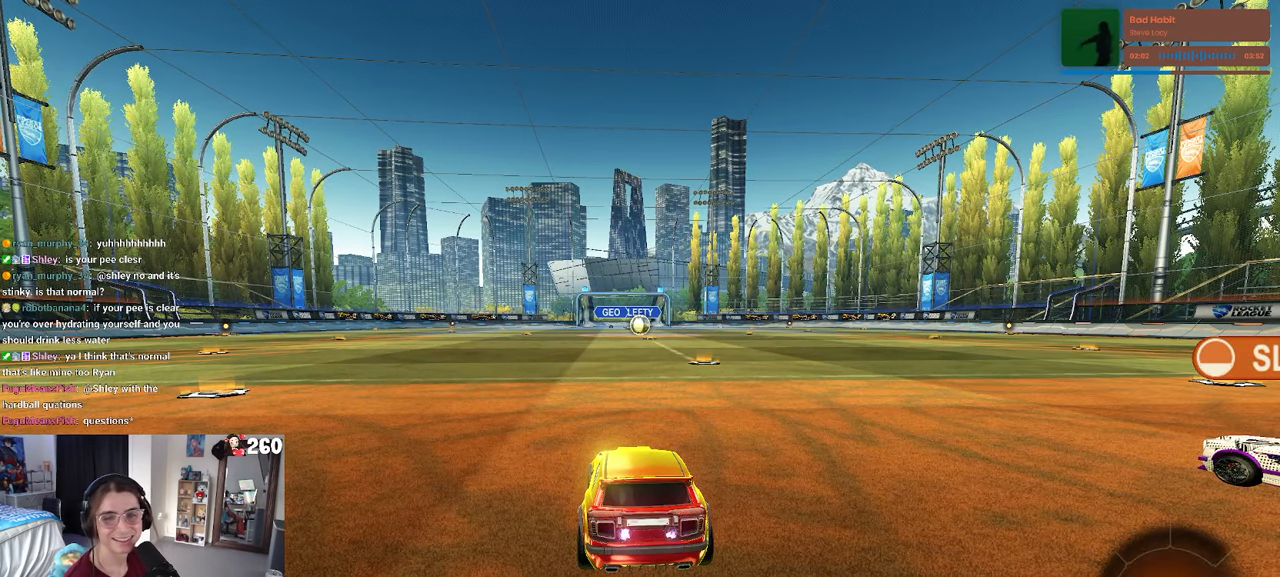
{"buttons": [], "left_stick": "center", "right_stick": "center", "events": []}
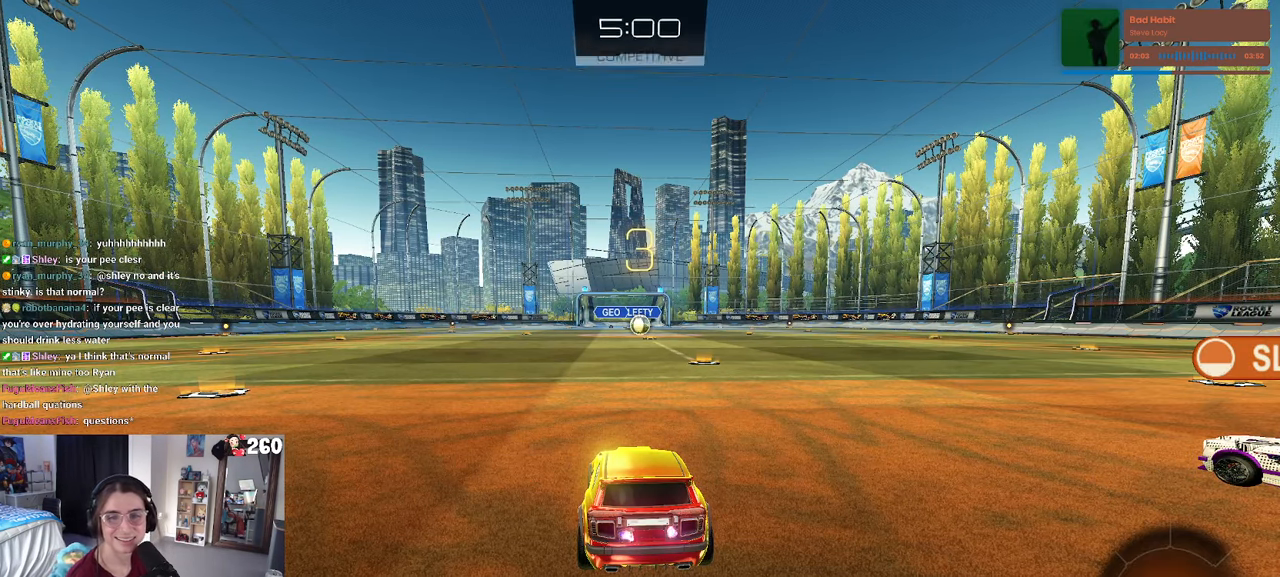
{"buttons": [], "left_stick": "center", "right_stick": "center", "events": []}
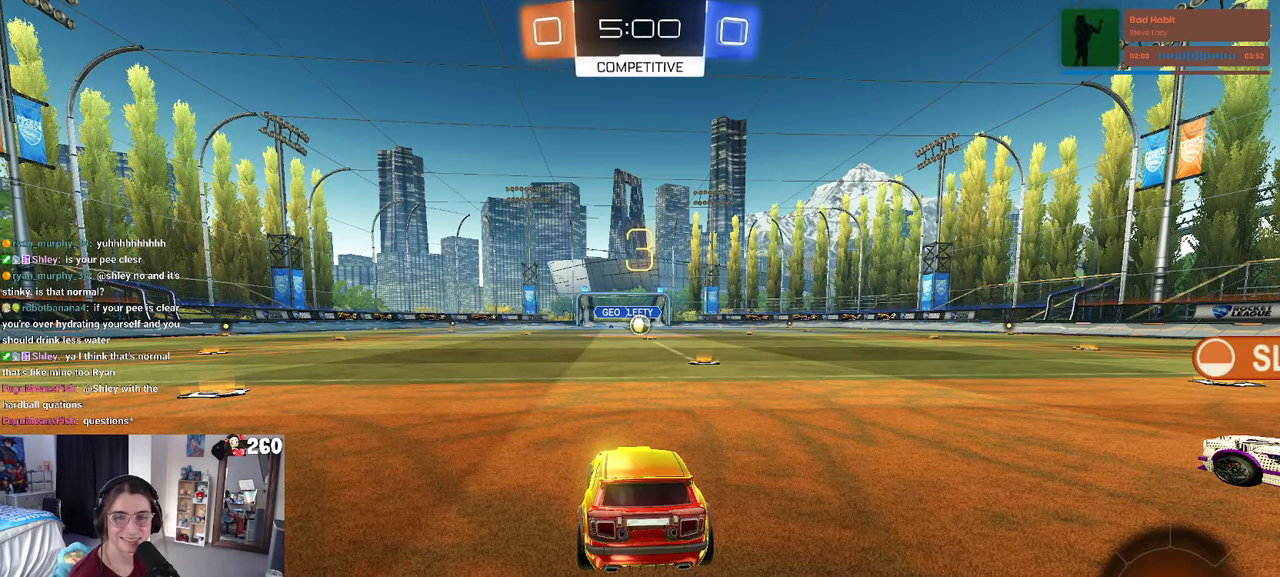
{"buttons": [], "left_stick": "center", "right_stick": "center", "events": []}
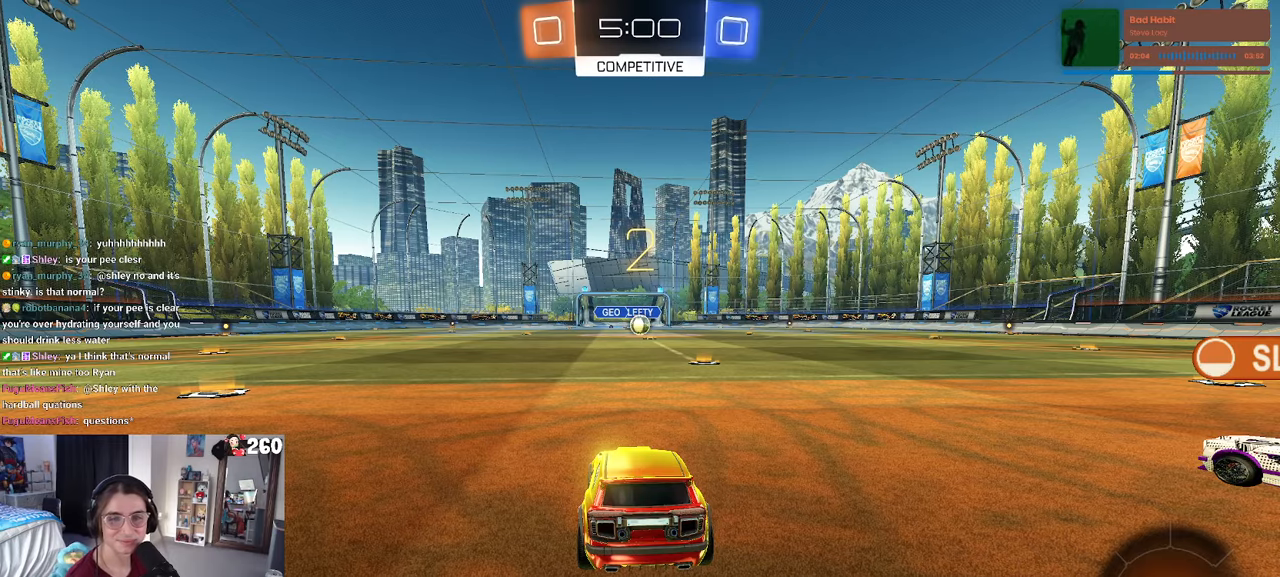
{"buttons": [], "left_stick": "center", "right_stick": "center", "events": []}
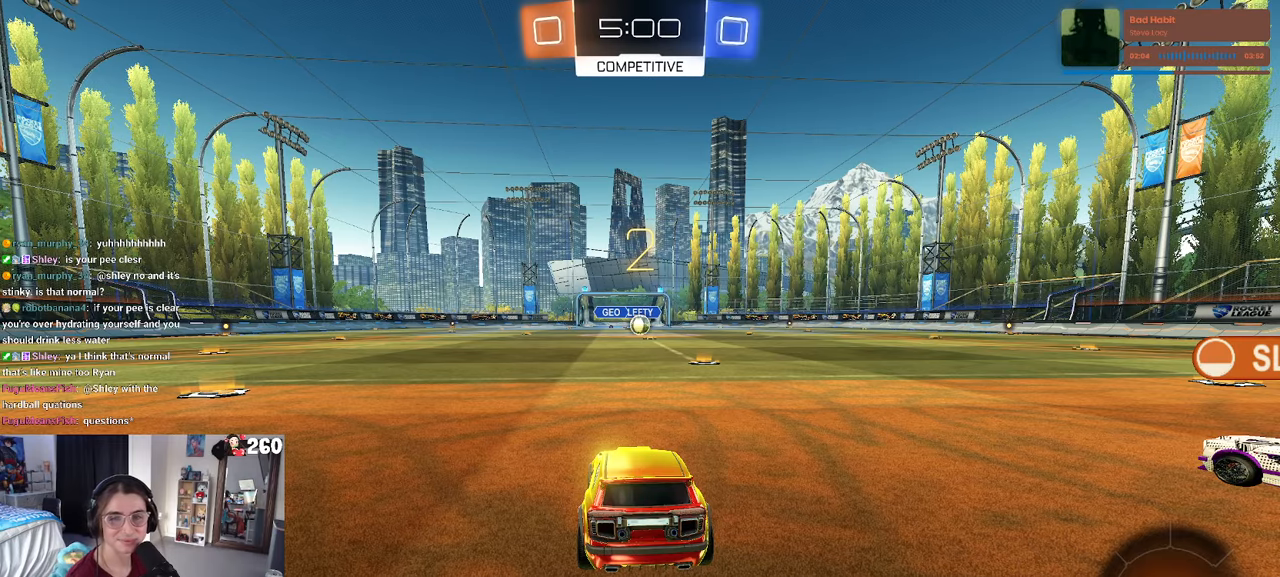
{"buttons": [], "left_stick": "center", "right_stick": "center", "events": []}
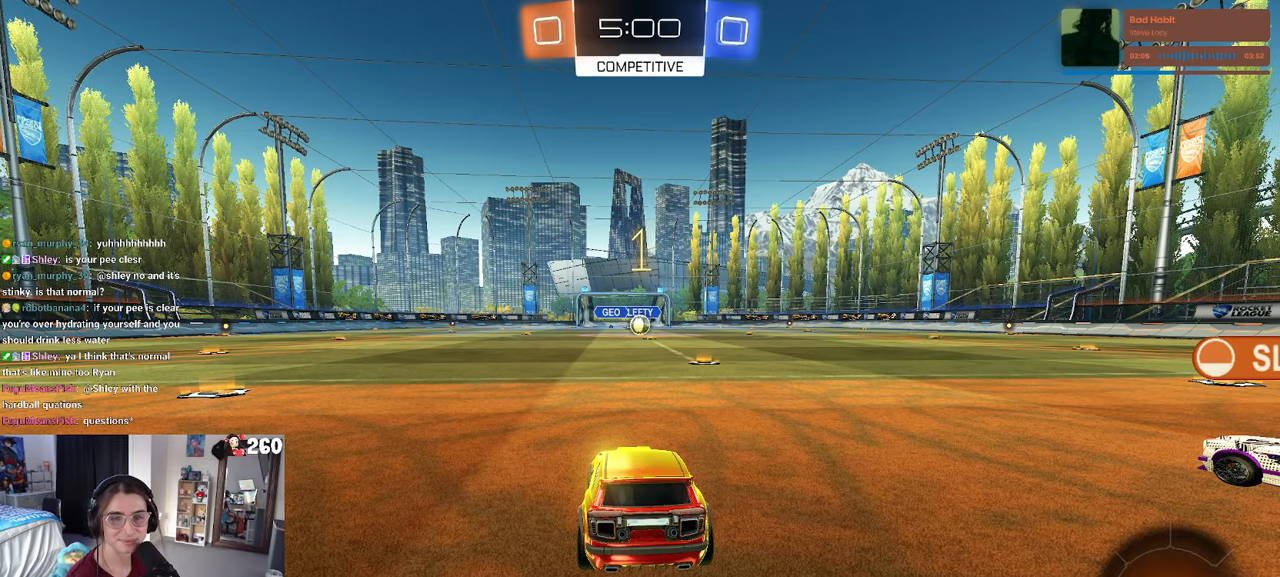
{"buttons": [], "left_stick": "center", "right_stick": "center", "events": []}
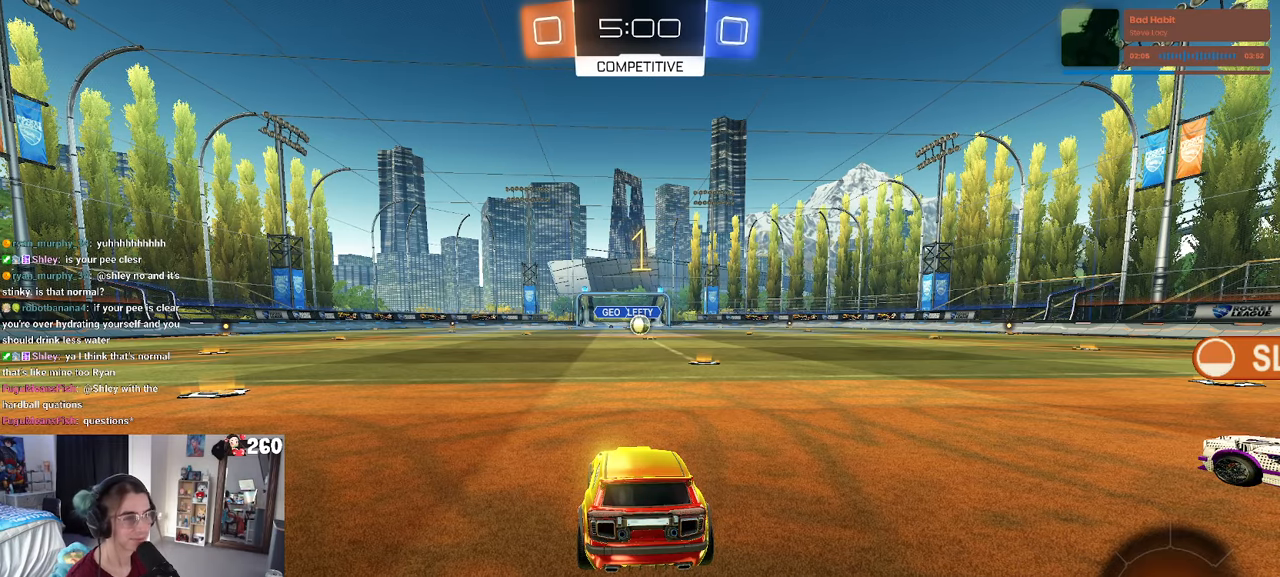
{"buttons": ["R1"], "left_stick": "center", "right_stick": "center", "events": [[50, "left_stick", "right"], [67, "R1", "down"], [267, "left_stick", "center"]]}
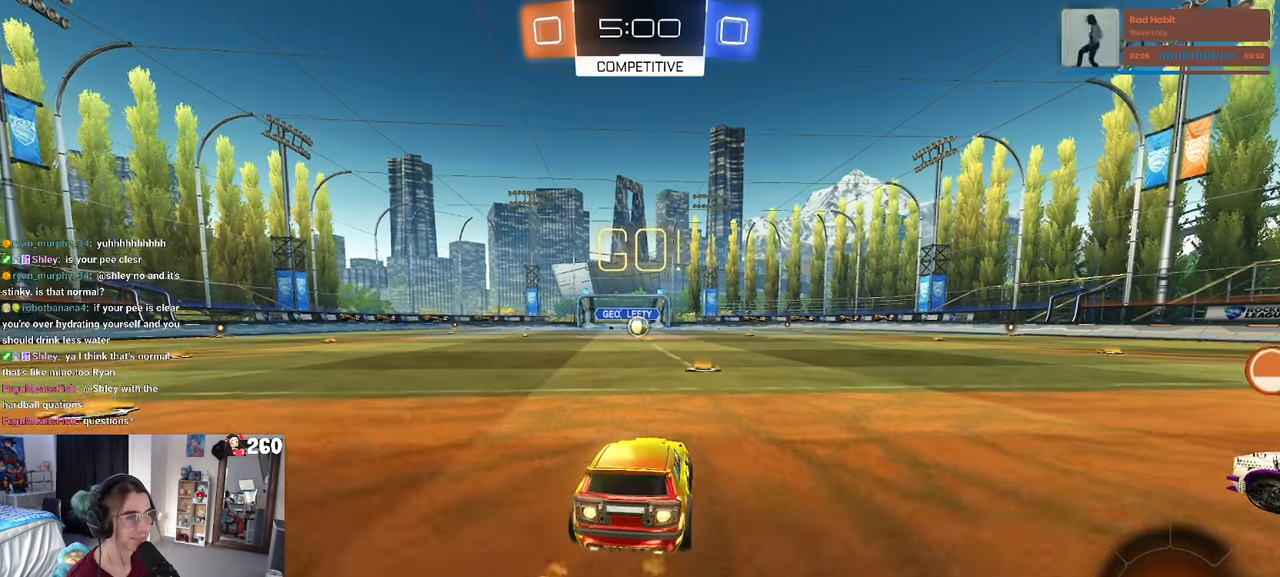
{"buttons": ["SQUARE", "R1"], "left_stick": "down", "right_stick": "center", "events": [[200, "CROSS", "down"], [200, "left_stick", "up"], [250, "left_stick", "up-left"], [300, "CROSS", "up"], [367, "CROSS", "down"], [434, "CROSS", "up"], [434, "SQUARE", "down"], [450, "left_stick", "down"]]}
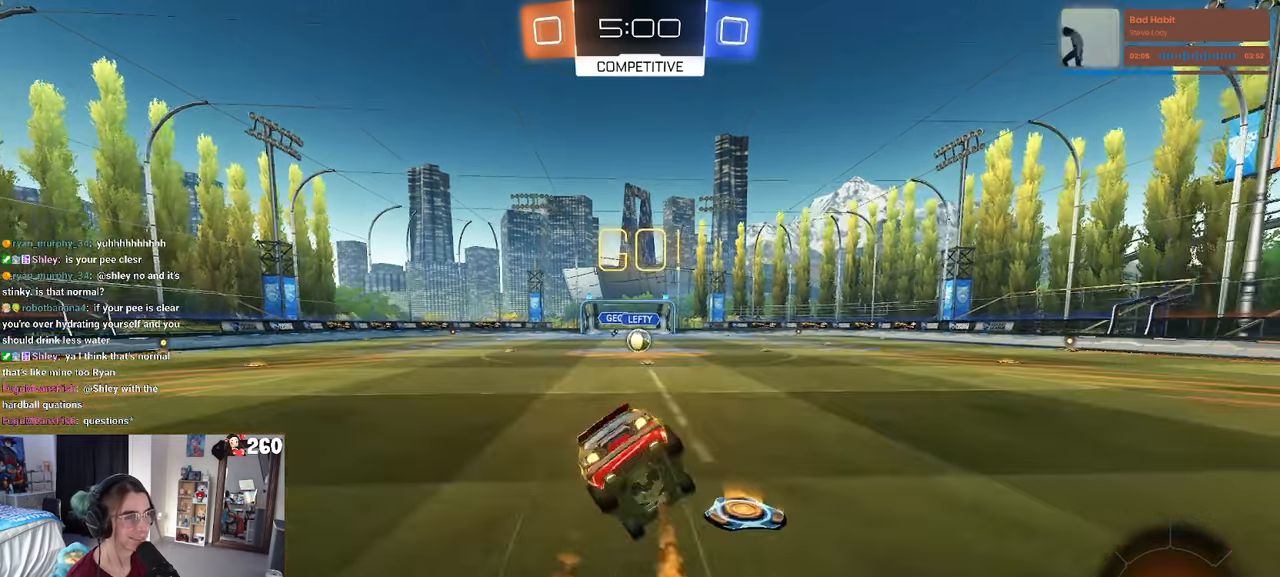
{"buttons": ["SQUARE", "R1"], "left_stick": "down-left", "right_stick": "center", "events": [[167, "left_stick", "down-left"]]}
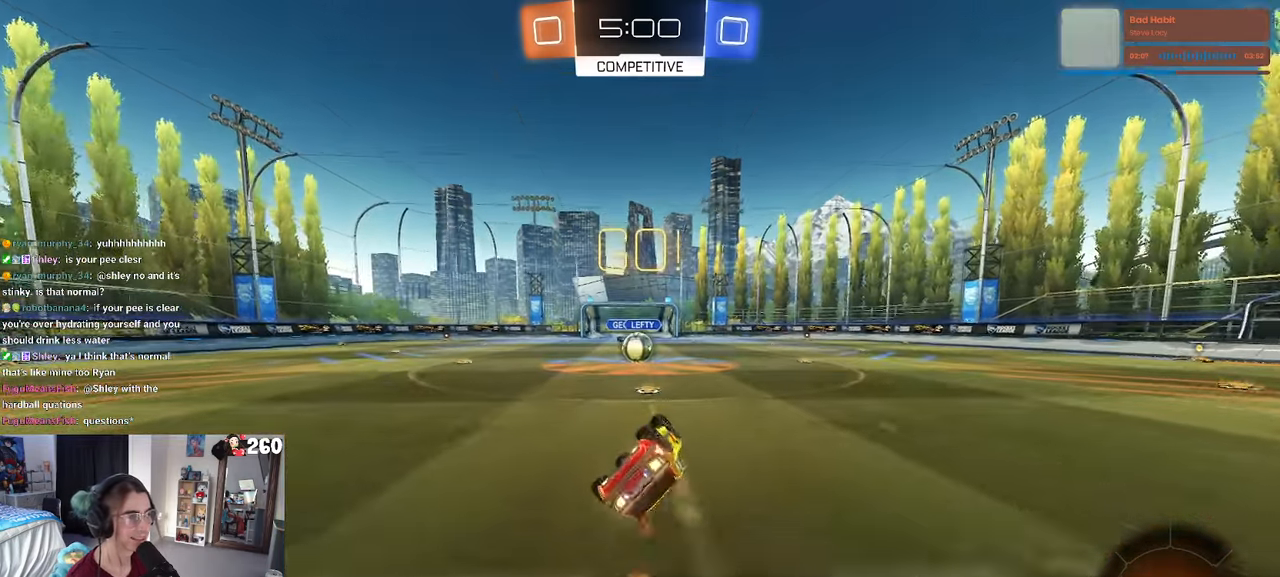
{"buttons": [], "left_stick": "down-right", "right_stick": "center", "events": [[367, "left_stick", "down-right"], [400, "R1", "up"], [400, "SQUARE", "up"]]}
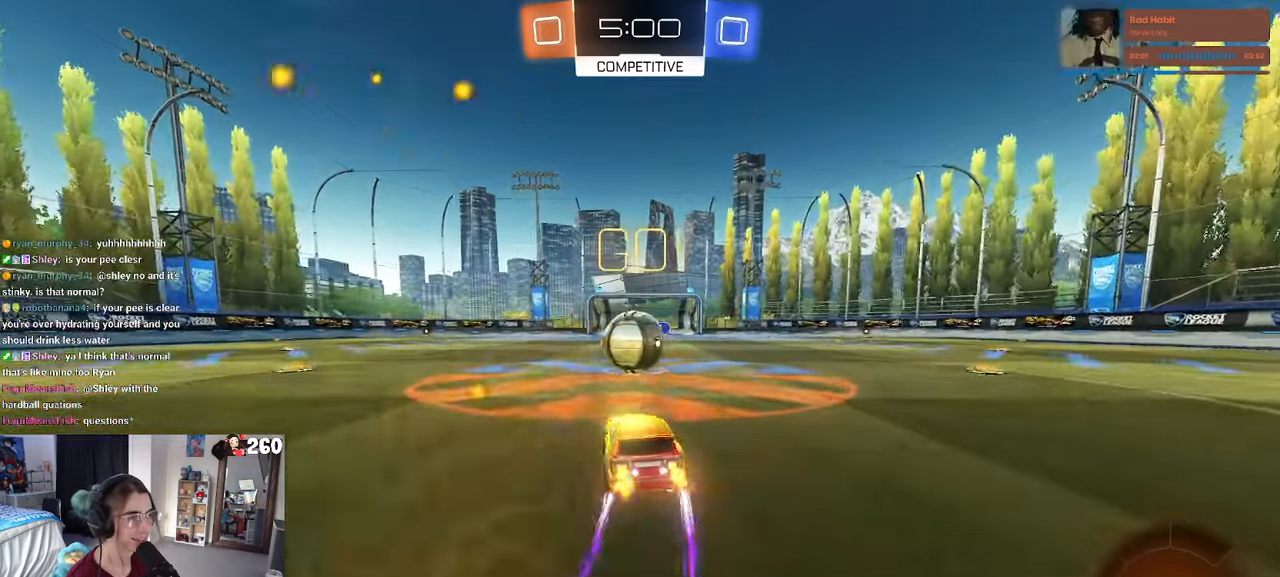
{"buttons": ["CROSS"], "left_stick": "down", "right_stick": "center", "events": [[34, "left_stick", "center"], [84, "CROSS", "down"], [84, "left_stick", "up-right"], [234, "CROSS", "up"], [234, "left_stick", "up-left"], [317, "CROSS", "down"], [400, "left_stick", "down"]]}
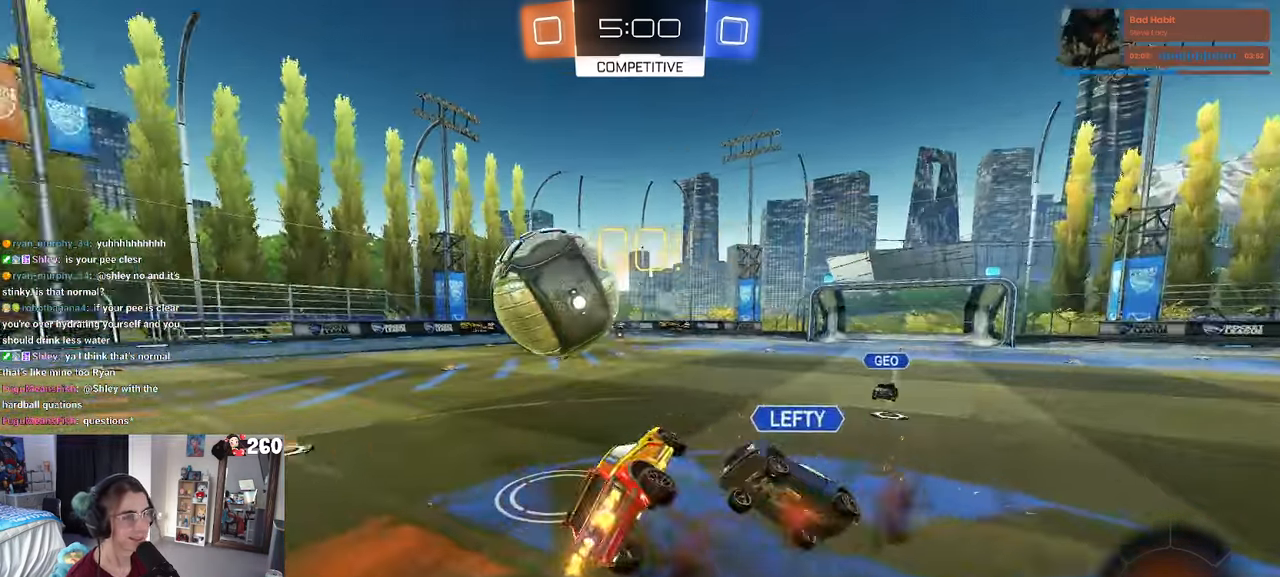
{"buttons": ["SQUARE"], "left_stick": "left", "right_stick": "center", "events": [[67, "CROSS", "up"], [184, "SQUARE", "down"], [284, "left_stick", "down-left"], [434, "left_stick", "left"]]}
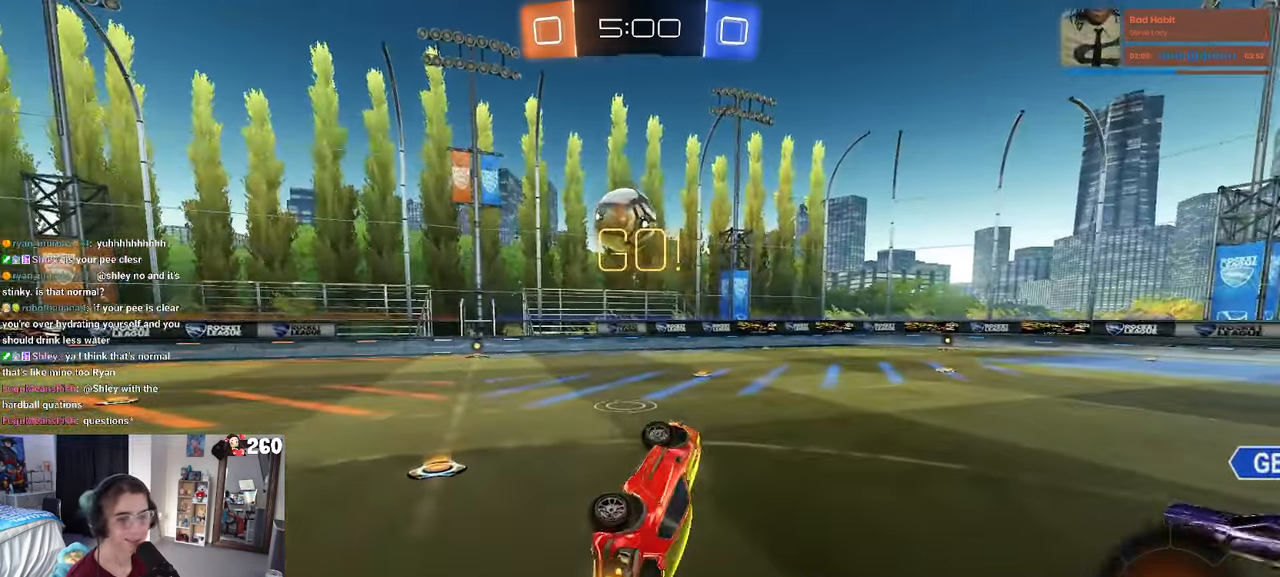
{"buttons": [], "left_stick": "center", "right_stick": "center", "events": [[150, "SQUARE", "up"], [200, "left_stick", "center"]]}
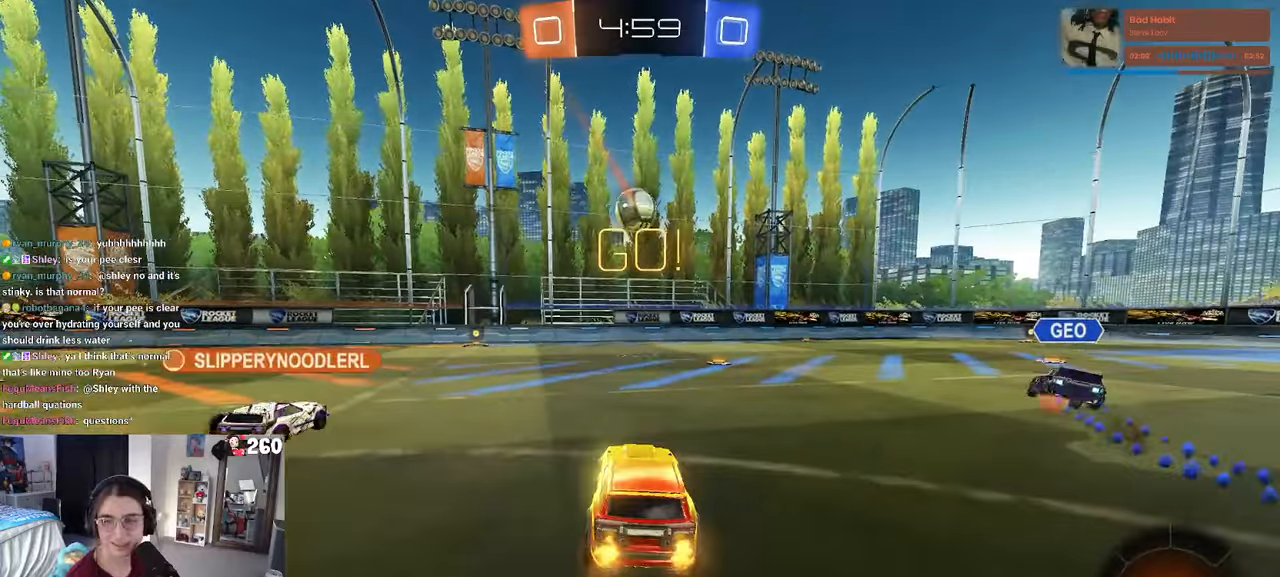
{"buttons": [], "left_stick": "center", "right_stick": "center", "events": [[150, "left_stick", "left"], [316, "left_stick", "center"]]}
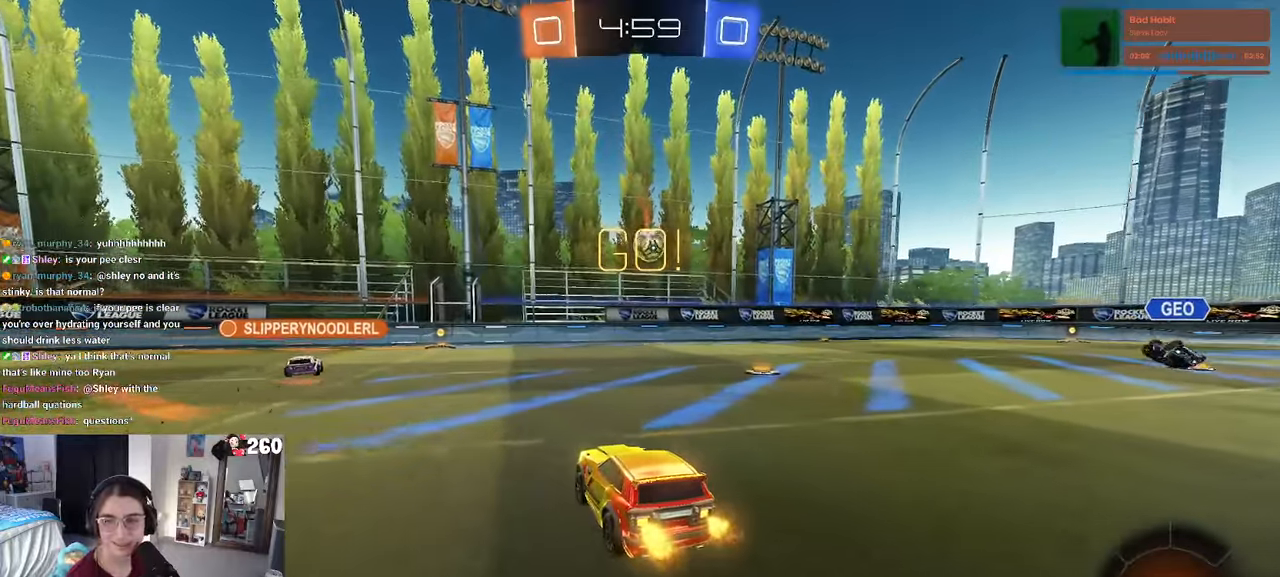
{"buttons": [], "left_stick": "right", "right_stick": "center", "events": [[100, "left_stick", "right"]]}
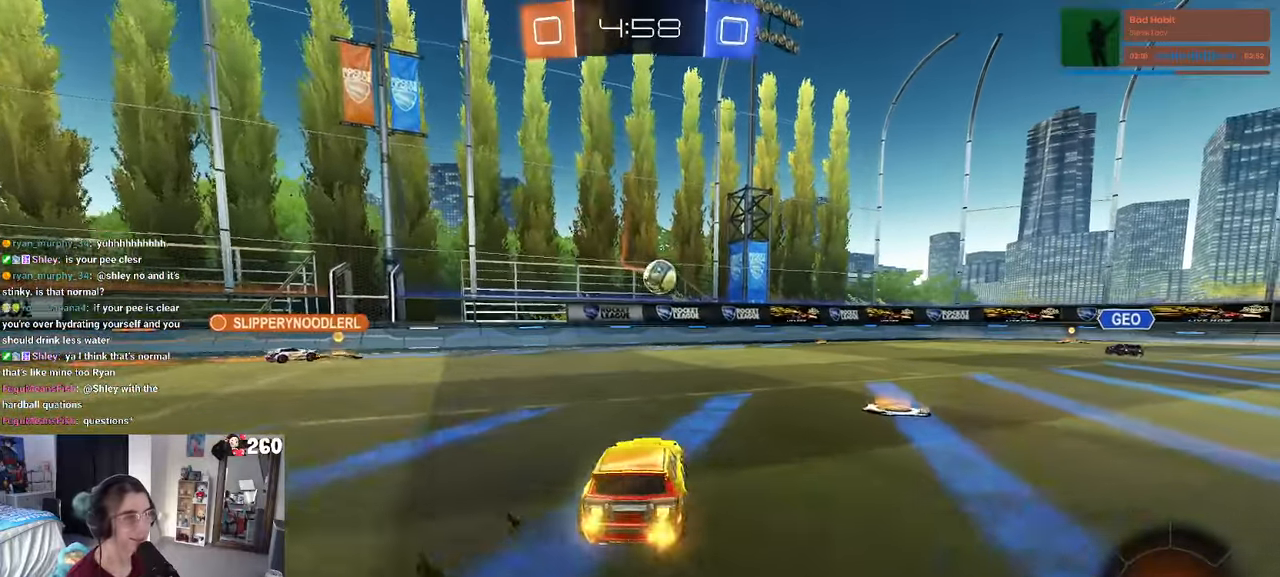
{"buttons": [], "left_stick": "right", "right_stick": "center", "events": [[150, "SQUARE", "down"], [233, "SQUARE", "up"]]}
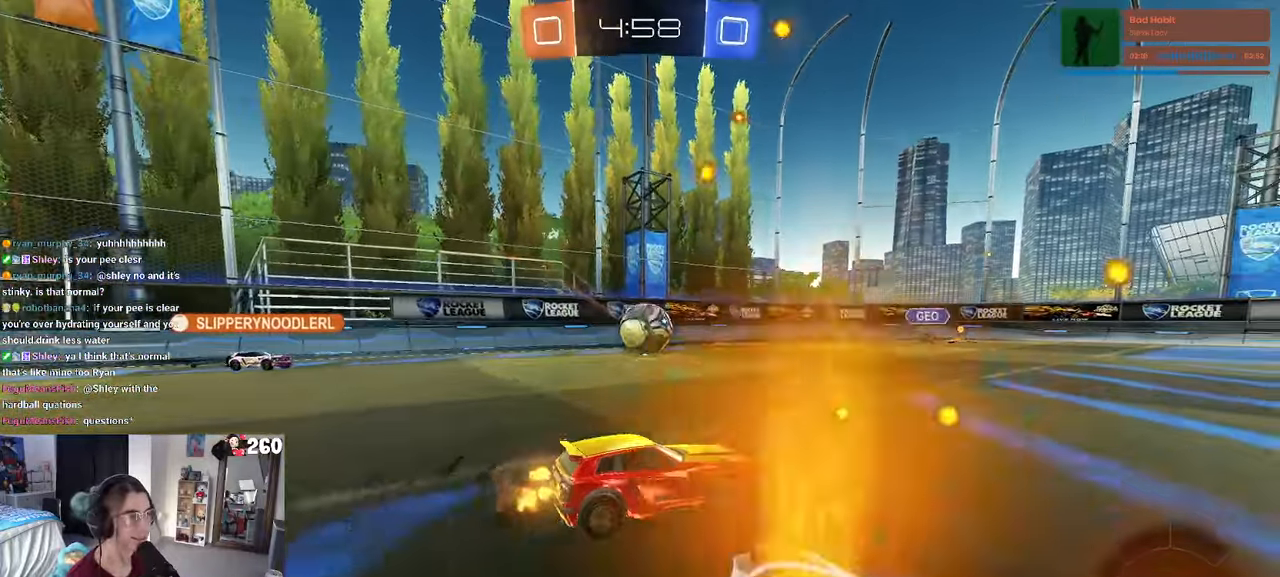
{"buttons": [], "left_stick": "right", "right_stick": "center", "events": [[83, "left_stick", "left"], [166, "L2", "down"], [266, "left_stick", "center"], [350, "L2", "up"], [400, "left_stick", "right"]]}
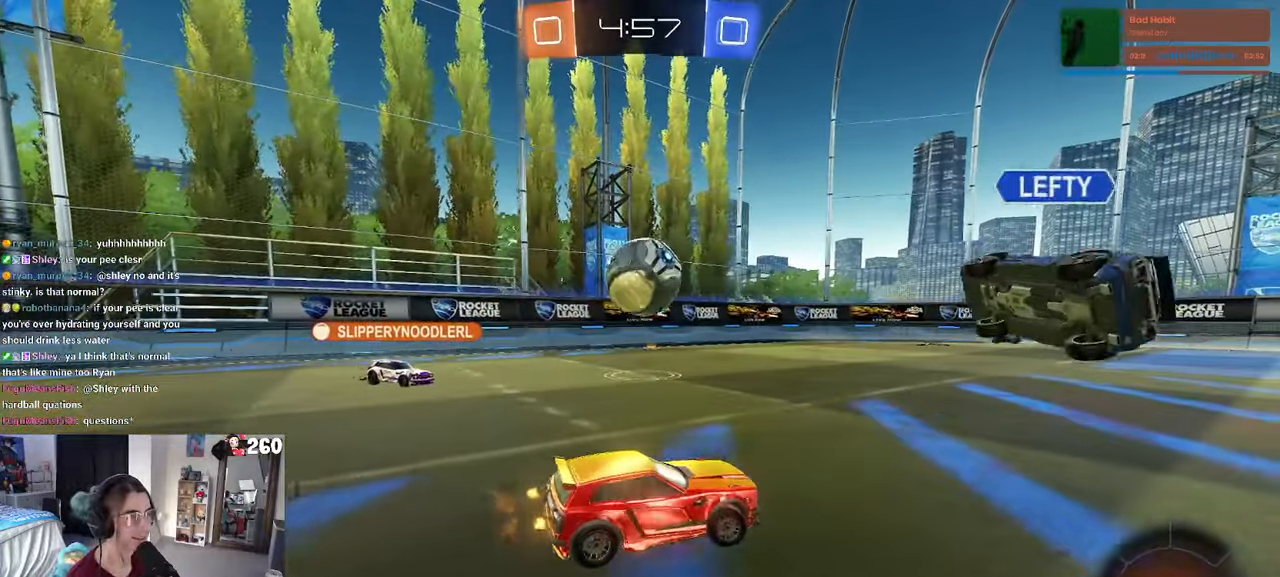
{"buttons": [], "left_stick": "right", "right_stick": "center", "events": []}
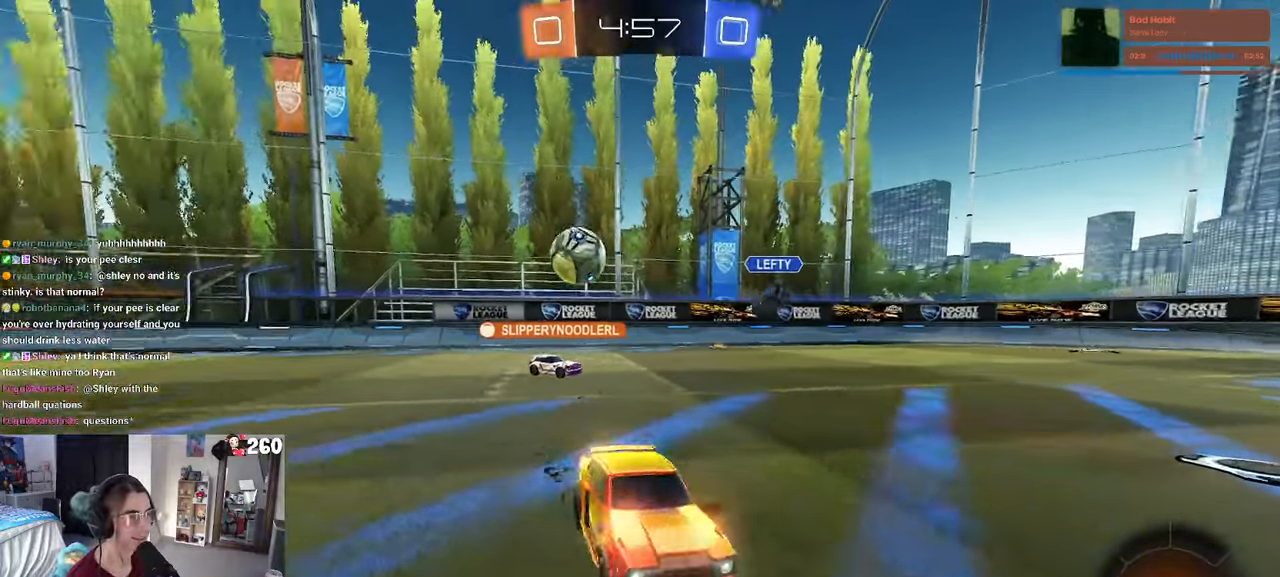
{"buttons": [], "left_stick": "right", "right_stick": "center", "events": []}
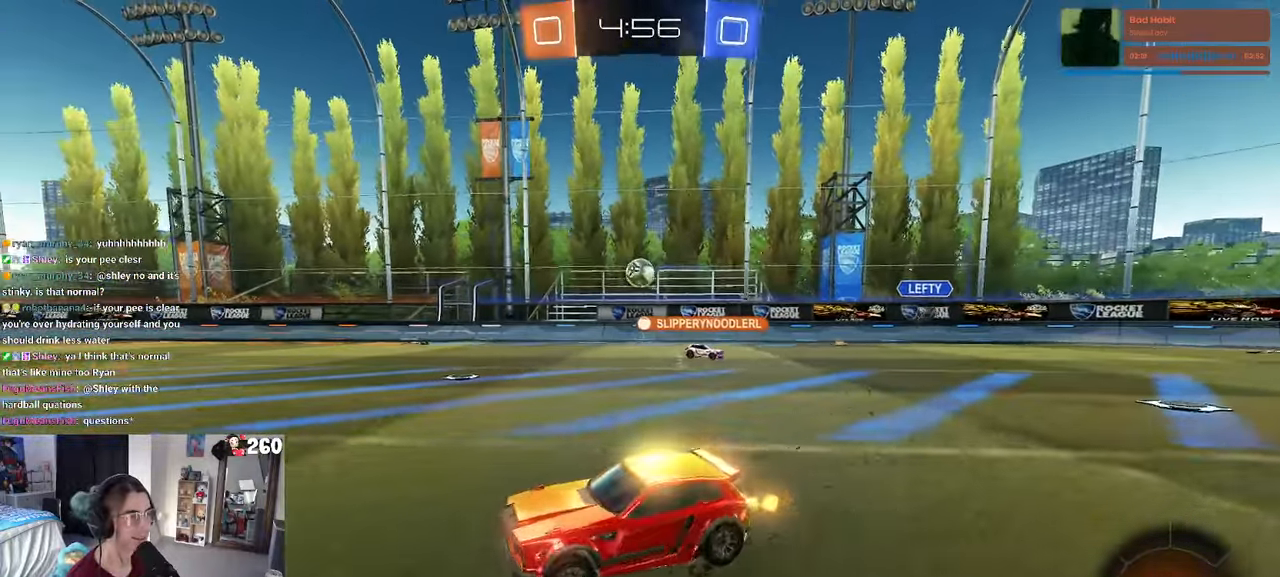
{"buttons": [], "left_stick": "center", "right_stick": "center", "events": [[200, "left_stick", "center"]]}
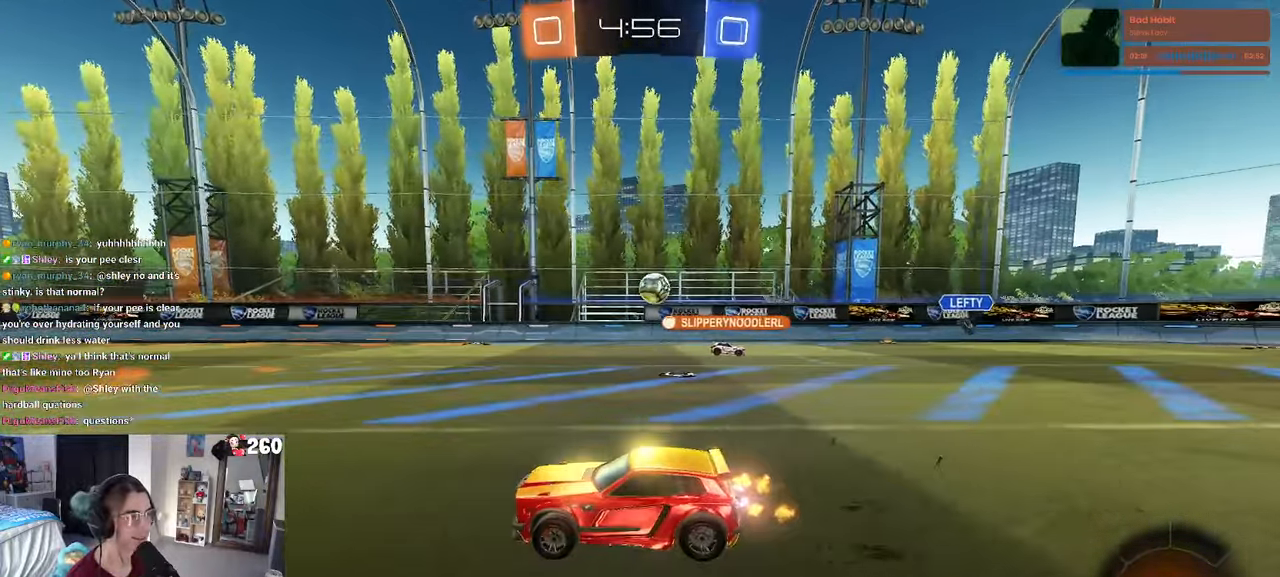
{"buttons": [], "left_stick": "left", "right_stick": "center", "events": [[400, "left_stick", "left"]]}
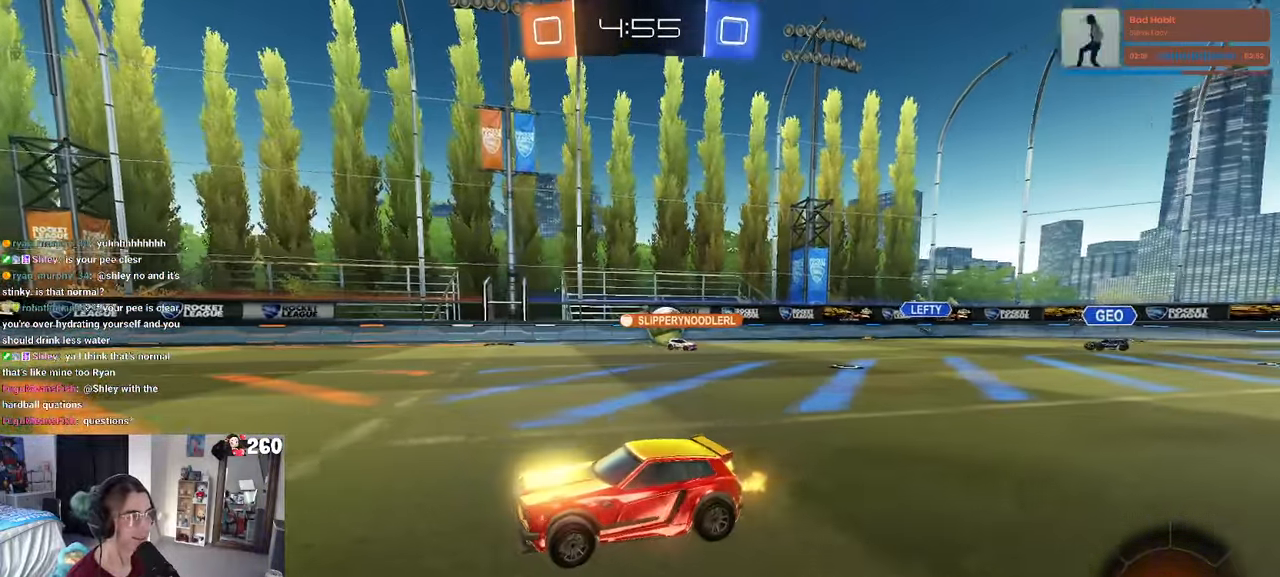
{"buttons": [], "left_stick": "right", "right_stick": "center", "events": [[16, "left_stick", "center"], [433, "left_stick", "right"]]}
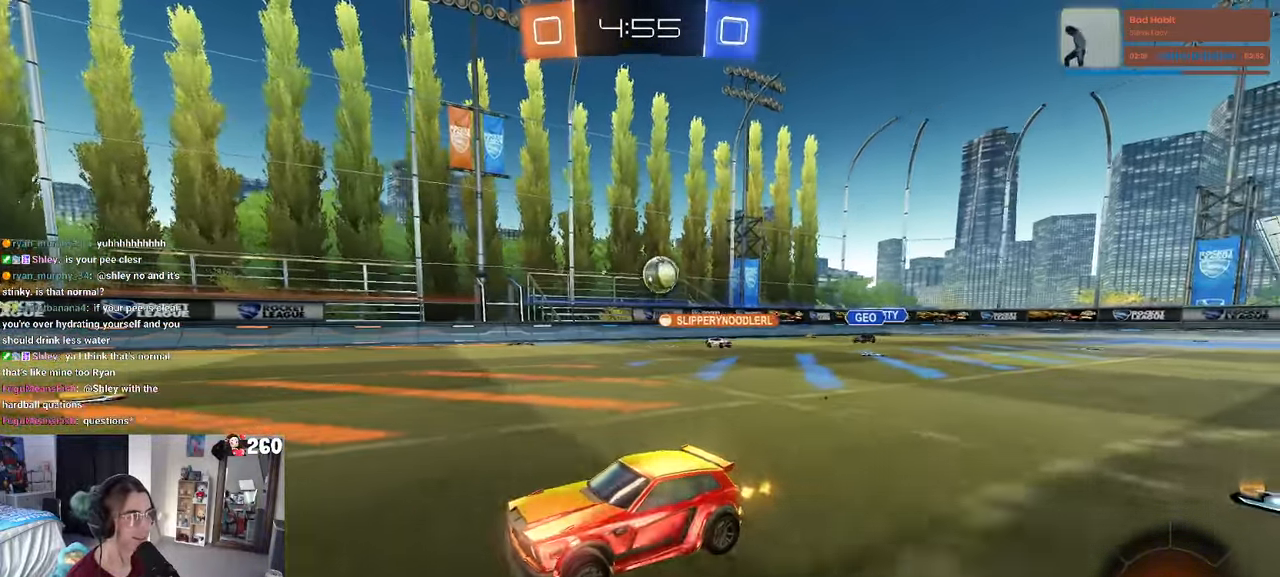
{"buttons": ["R1"], "left_stick": "up-left", "right_stick": "center", "events": [[116, "R1", "down"], [300, "left_stick", "center"], [367, "left_stick", "left"], [400, "CROSS", "down"], [417, "left_stick", "up-left"], [500, "CROSS", "up"]]}
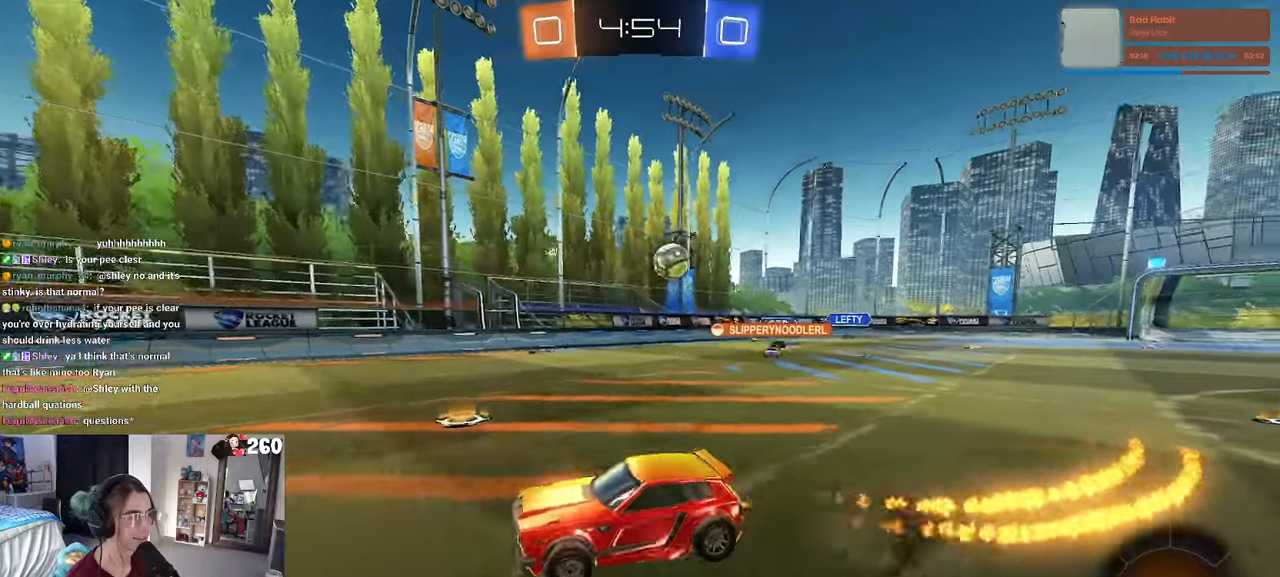
{"buttons": ["SQUARE"], "left_stick": "left", "right_stick": "center", "events": [[50, "CROSS", "down"], [117, "SQUARE", "down"], [117, "left_stick", "down-left"], [150, "CROSS", "up"], [300, "R1", "up"], [400, "left_stick", "left"]]}